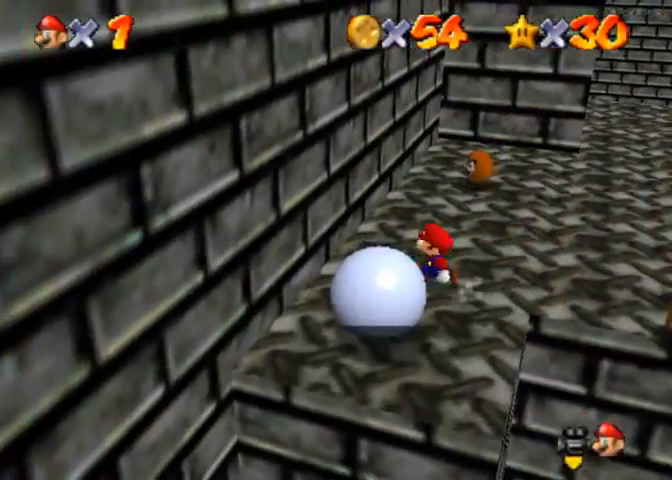
Gameplay with a controller (PlayStation layout); each line is a JSON object with the inputs held at the frame after it. "events" lists button and stick changes between this image and that frame as [ms after this image, input, new state], when the widget could be followed in between.
{"buttons": [], "left_stick": "down-left", "right_stick": "center", "events": [[33, "left_stick", "left"], [367, "left_stick", "down-left"]]}
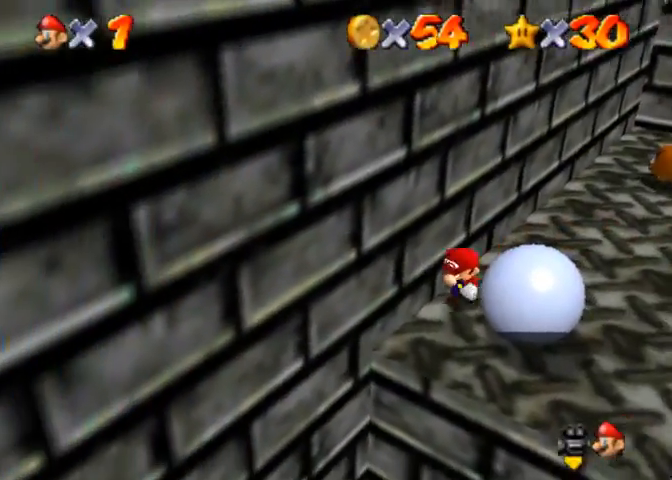
{"buttons": [], "left_stick": "up", "right_stick": "center", "events": [[67, "left_stick", "down"], [267, "left_stick", "right"], [500, "left_stick", "up"]]}
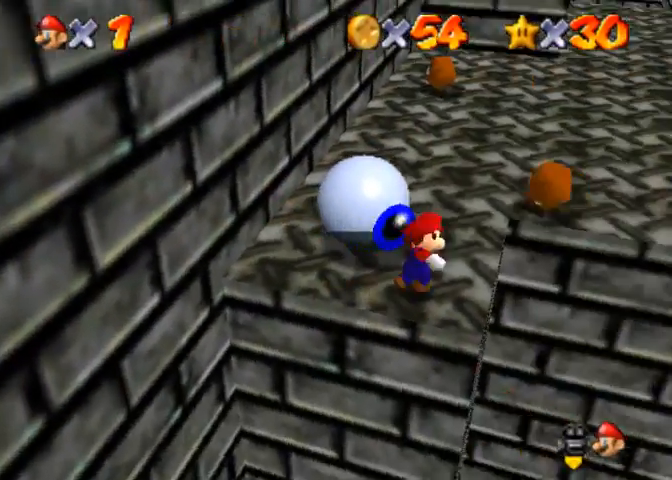
{"buttons": [], "left_stick": "left", "right_stick": "center", "events": [[367, "left_stick", "left"]]}
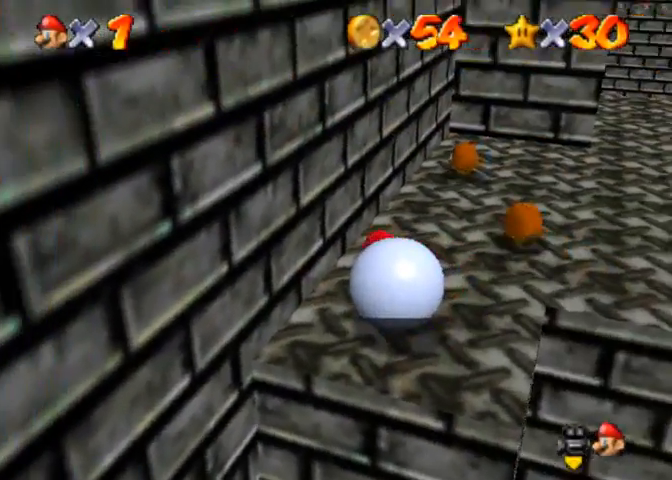
{"buttons": [], "left_stick": "right", "right_stick": "center", "events": [[33, "left_stick", "down-left"], [233, "left_stick", "down"], [400, "left_stick", "right"]]}
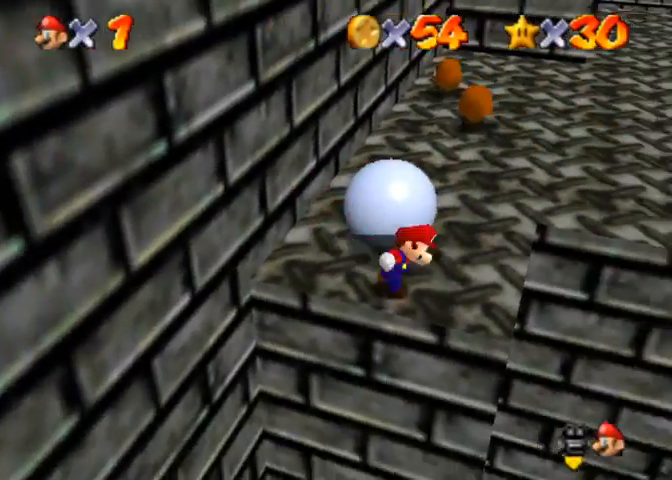
{"buttons": [], "left_stick": "left", "right_stick": "center", "events": [[33, "left_stick", "up-right"], [167, "left_stick", "up"], [333, "CROSS", "down"], [400, "left_stick", "left"], [467, "CROSS", "up"]]}
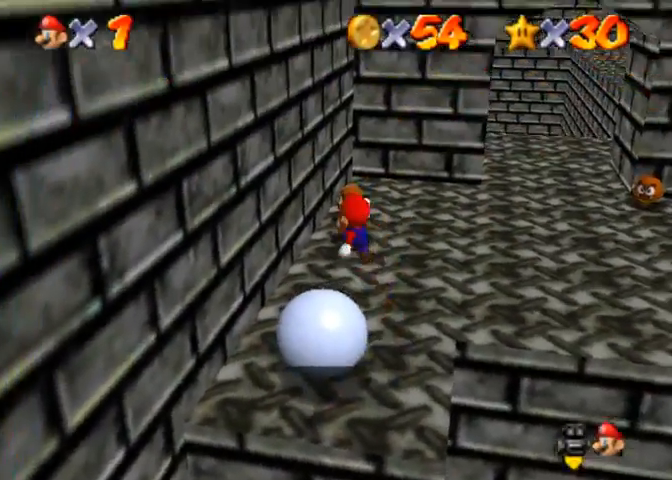
{"buttons": [], "left_stick": "center", "right_stick": "center", "events": [[233, "left_stick", "down"], [467, "left_stick", "center"]]}
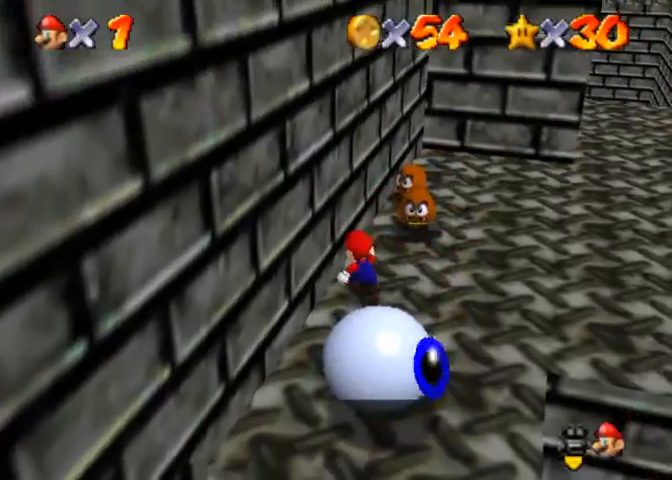
{"buttons": ["CROSS", "SQUARE"], "left_stick": "up", "right_stick": "center", "events": [[133, "left_stick", "right"], [200, "left_stick", "up-right"], [433, "left_stick", "up"], [500, "CROSS", "down"], [500, "SQUARE", "down"]]}
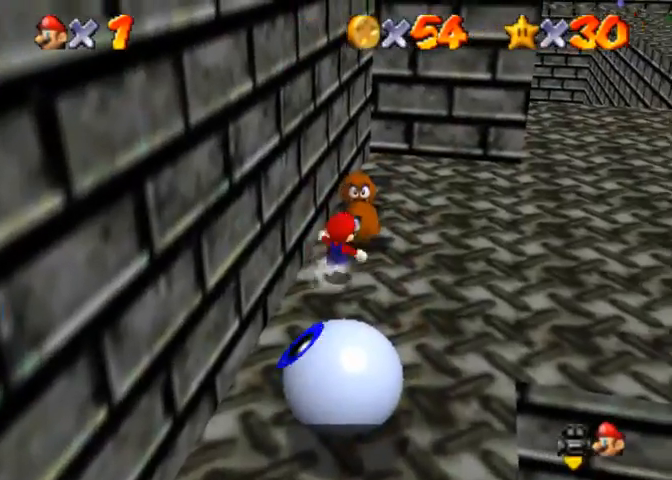
{"buttons": ["SQUARE"], "left_stick": "down", "right_stick": "center", "events": [[167, "SQUARE", "up"], [200, "CROSS", "up"], [333, "left_stick", "center"], [467, "SQUARE", "down"], [500, "left_stick", "down"]]}
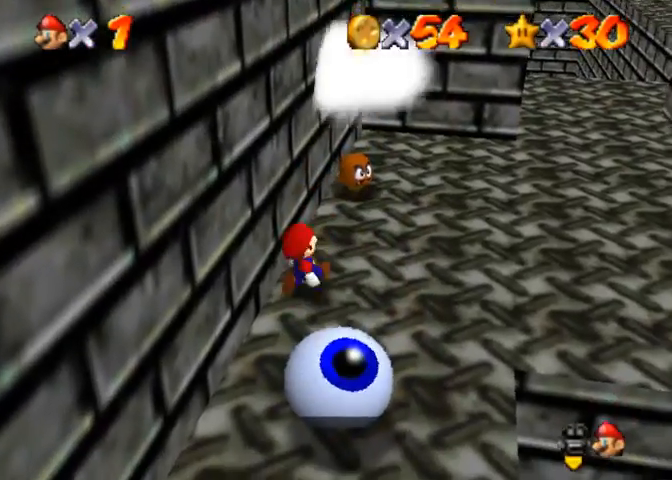
{"buttons": [], "left_stick": "center", "right_stick": "center", "events": [[67, "SQUARE", "up"], [367, "left_stick", "center"]]}
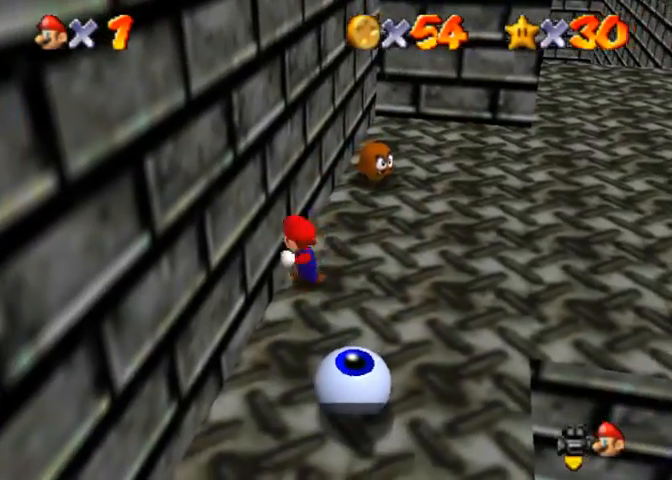
{"buttons": [], "left_stick": "down", "right_stick": "center", "events": [[33, "left_stick", "down"]]}
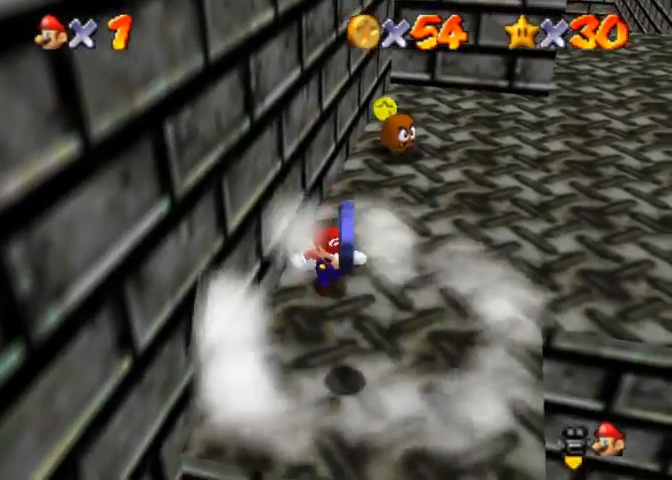
{"buttons": ["CROSS"], "left_stick": "up", "right_stick": "center", "events": [[400, "left_stick", "up"], [500, "CROSS", "down"]]}
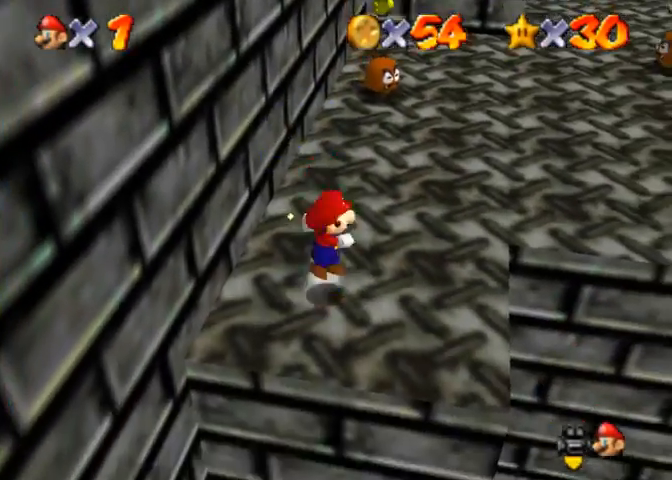
{"buttons": [], "left_stick": "up-right", "right_stick": "center", "events": [[100, "CROSS", "up"], [367, "left_stick", "up-right"]]}
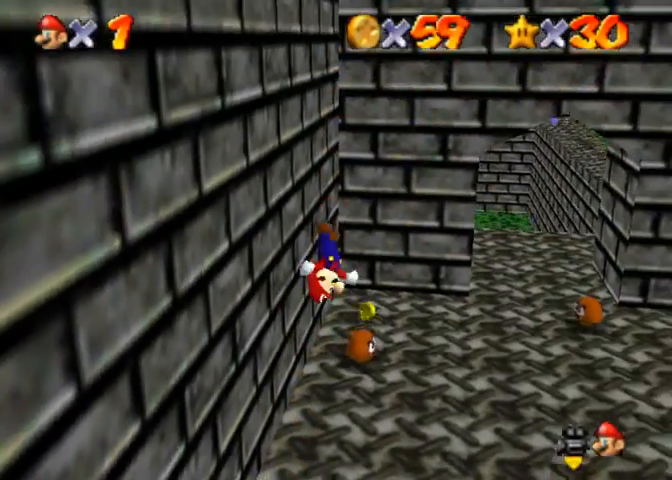
{"buttons": [], "left_stick": "right", "right_stick": "center", "events": [[33, "SQUARE", "down"], [100, "SQUARE", "up"], [433, "left_stick", "right"]]}
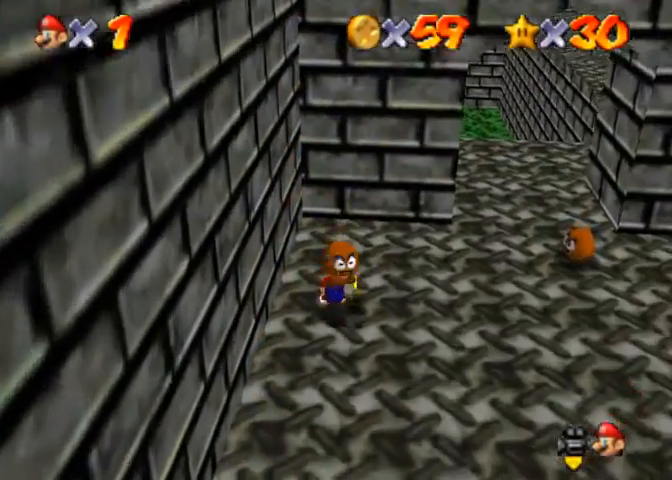
{"buttons": [], "left_stick": "down", "right_stick": "center", "events": [[33, "left_stick", "down"], [100, "SQUARE", "down"], [133, "CROSS", "down"], [233, "SQUARE", "up"], [267, "CROSS", "up"]]}
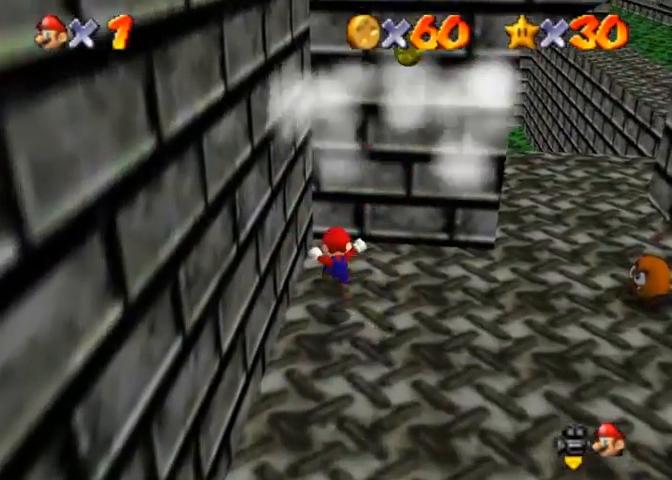
{"buttons": [], "left_stick": "down-right", "right_stick": "center", "events": [[133, "left_stick", "center"], [200, "left_stick", "down-right"]]}
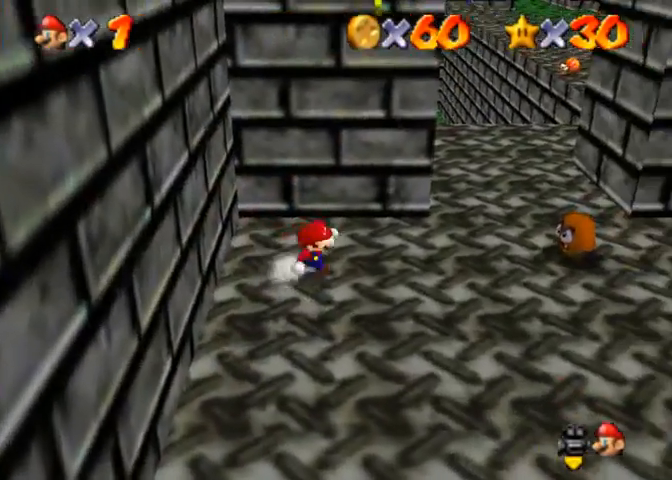
{"buttons": [], "left_stick": "down-right", "right_stick": "center", "events": [[267, "CROSS", "down"], [300, "CROSS", "up"]]}
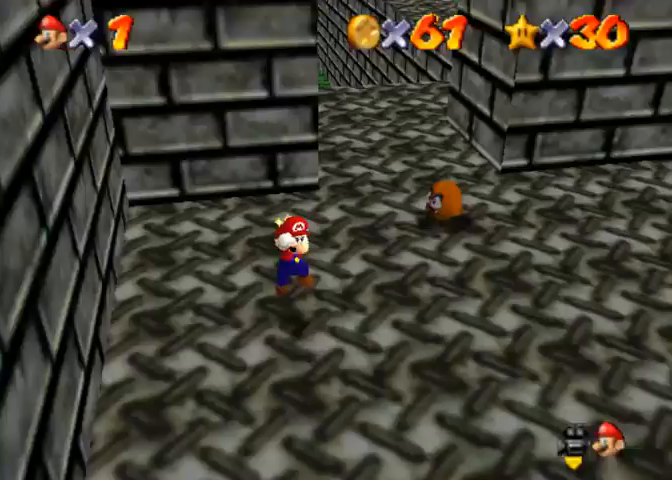
{"buttons": [], "left_stick": "up-right", "right_stick": "center", "events": [[33, "right_stick", "right"], [300, "left_stick", "right"], [400, "right_stick", "center"], [433, "left_stick", "up-right"]]}
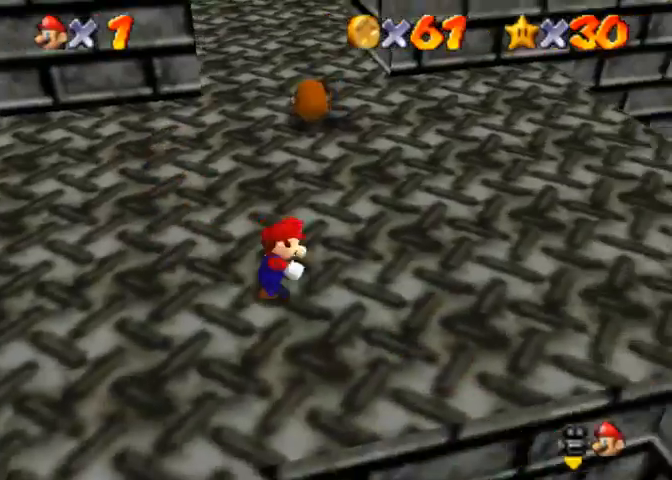
{"buttons": ["CROSS"], "left_stick": "up", "right_stick": "center", "events": [[300, "left_stick", "up"], [367, "CROSS", "down"]]}
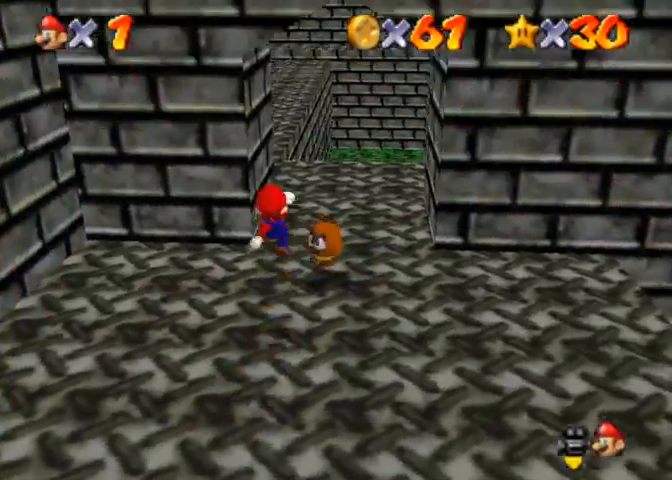
{"buttons": [], "left_stick": "up", "right_stick": "center", "events": [[233, "CROSS", "up"]]}
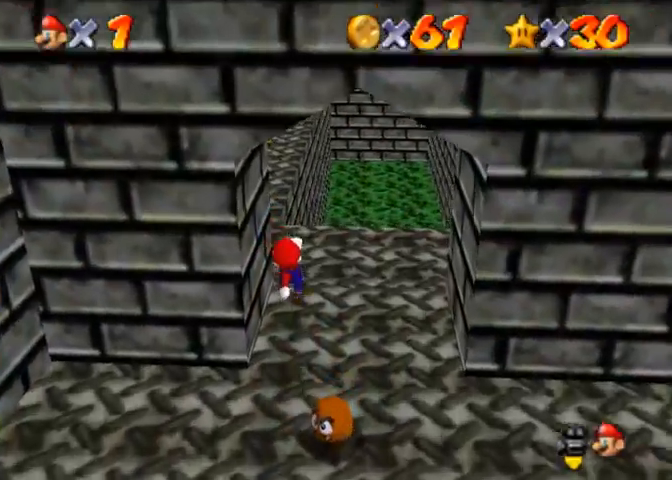
{"buttons": ["R1"], "left_stick": "up", "right_stick": "center", "events": [[500, "R1", "down"]]}
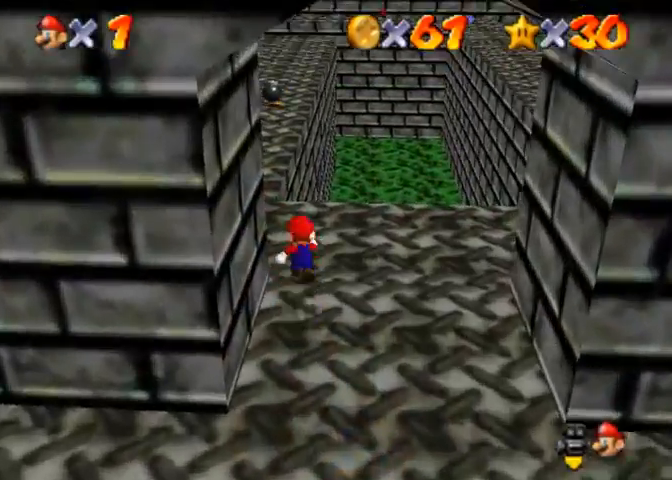
{"buttons": ["R1"], "left_stick": "up", "right_stick": "center", "events": [[67, "CROSS", "down"], [167, "CROSS", "up"]]}